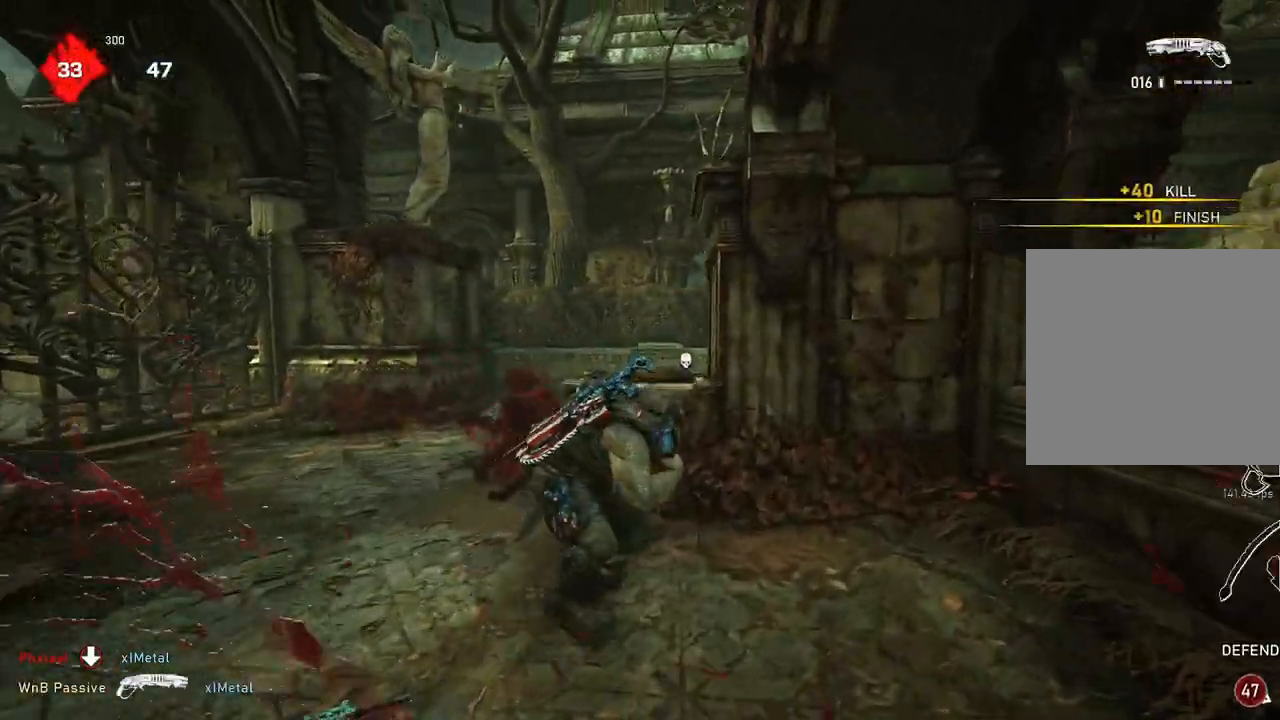
Gameplay with a controller (Xbox layout); each line is a JSON object with the inputs held at the frame after it. "events" lists button and stick changes between this image and that frame as [ms after this image, input, new state], when the widget could be followed in between.
{"buttons": ["DPAD_RIGHT"], "left_stick": "center", "right_stick": "center", "events": [[50, "left_stick", "down-right"], [67, "right_stick", "down"], [133, "left_stick", "down-left"], [183, "L1", "down"], [183, "left_stick", "up-left"], [183, "right_stick", "center"], [217, "L1", "up"], [433, "left_stick", "center"], [500, "DPAD_RIGHT", "down"]]}
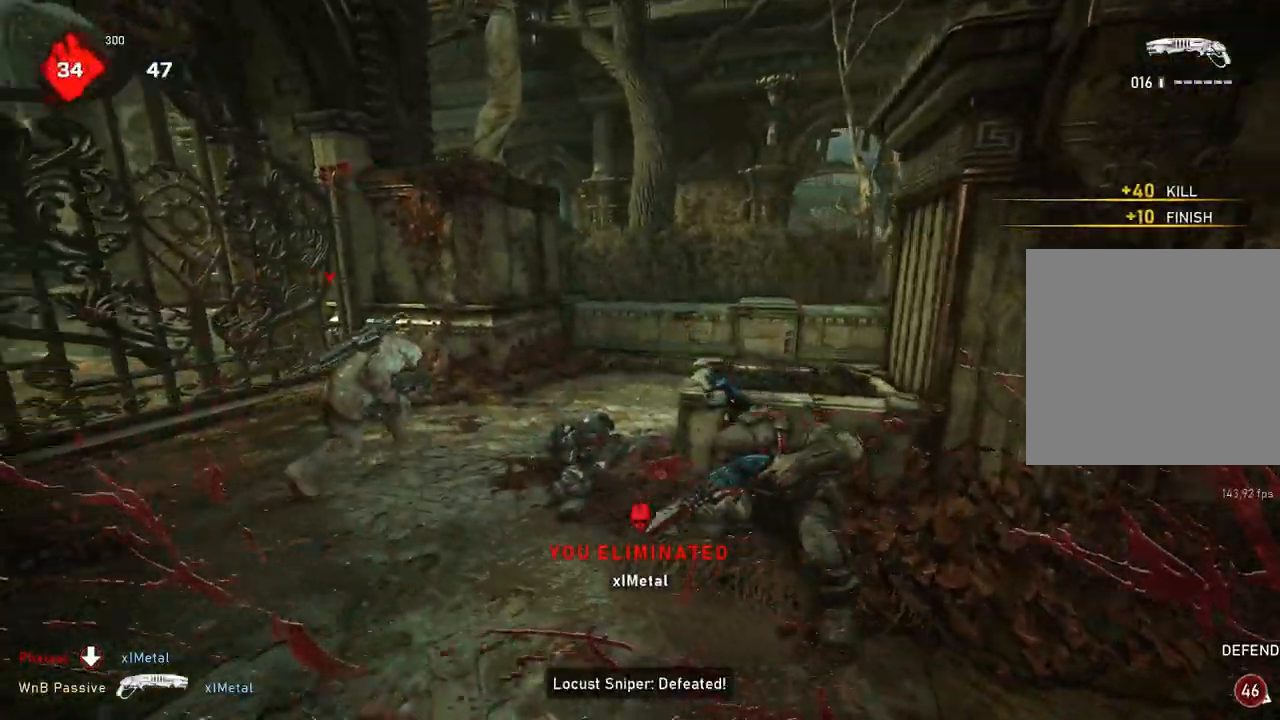
{"buttons": ["A"], "left_stick": "center", "right_stick": "center", "events": [[50, "DPAD_RIGHT", "up"], [267, "right_stick", "down-right"], [317, "right_stick", "center"], [400, "A", "down"]]}
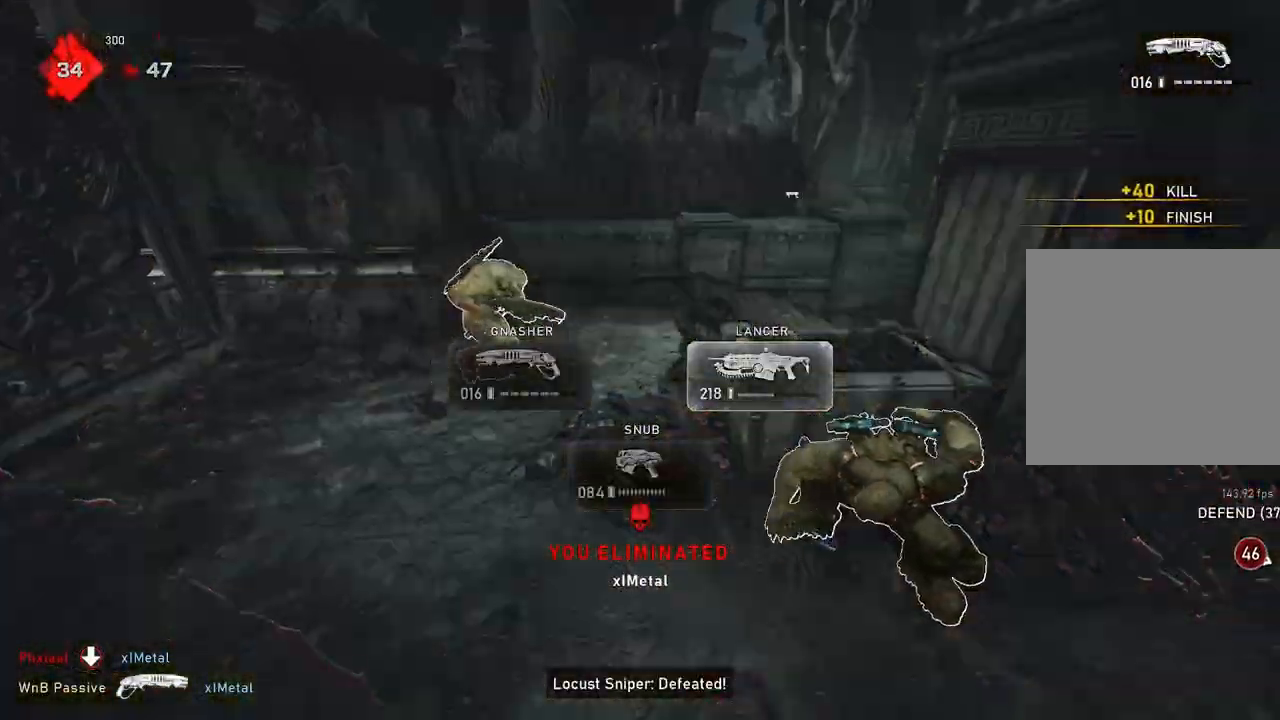
{"buttons": [], "left_stick": "center", "right_stick": "center", "events": [[17, "A", "up"]]}
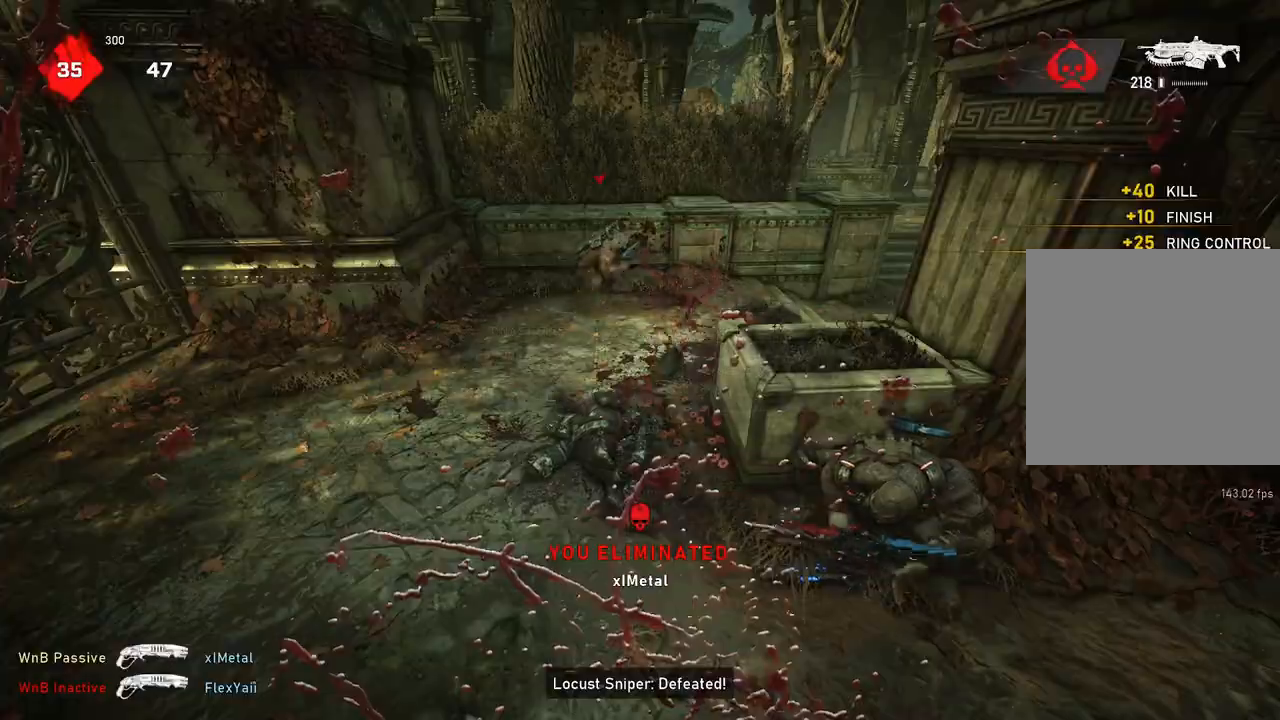
{"buttons": ["X"], "left_stick": "up", "right_stick": "center", "events": [[17, "left_stick", "up"], [67, "L1", "down"], [150, "right_stick", "right"], [233, "L1", "up"], [333, "right_stick", "center"], [383, "X", "down"]]}
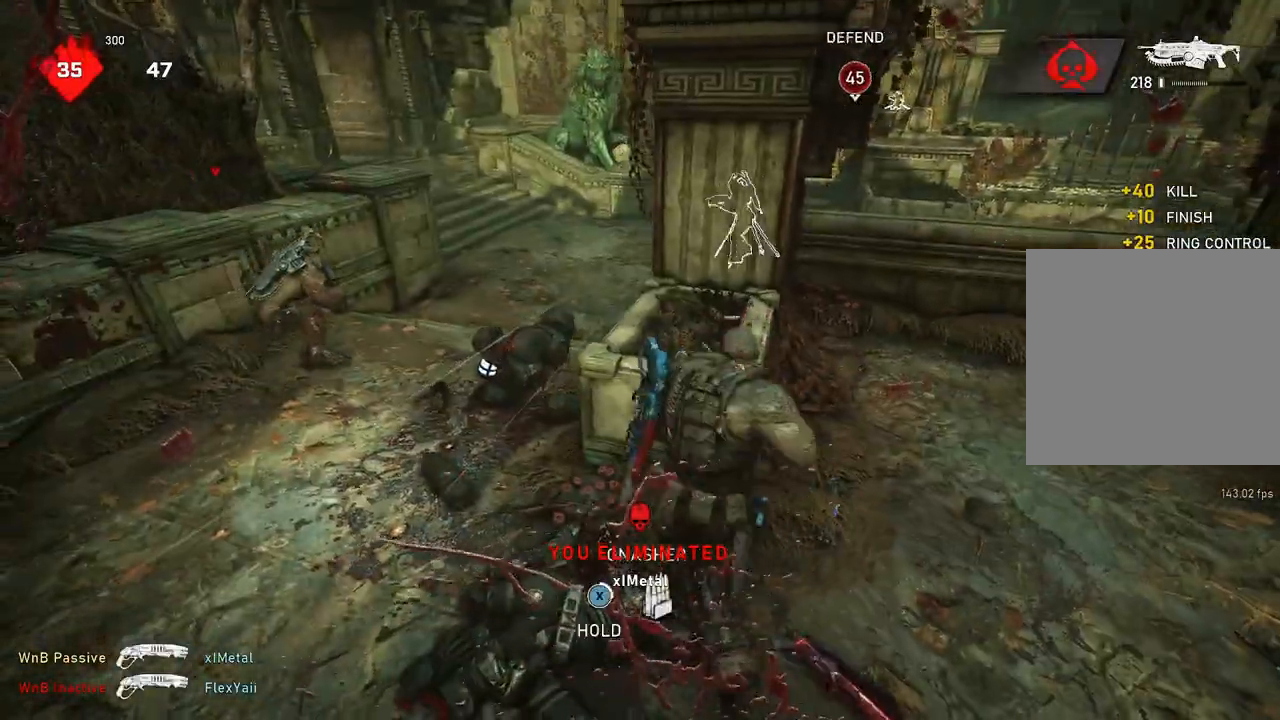
{"buttons": ["X"], "left_stick": "center", "right_stick": "center", "events": [[83, "left_stick", "right"], [483, "left_stick", "center"]]}
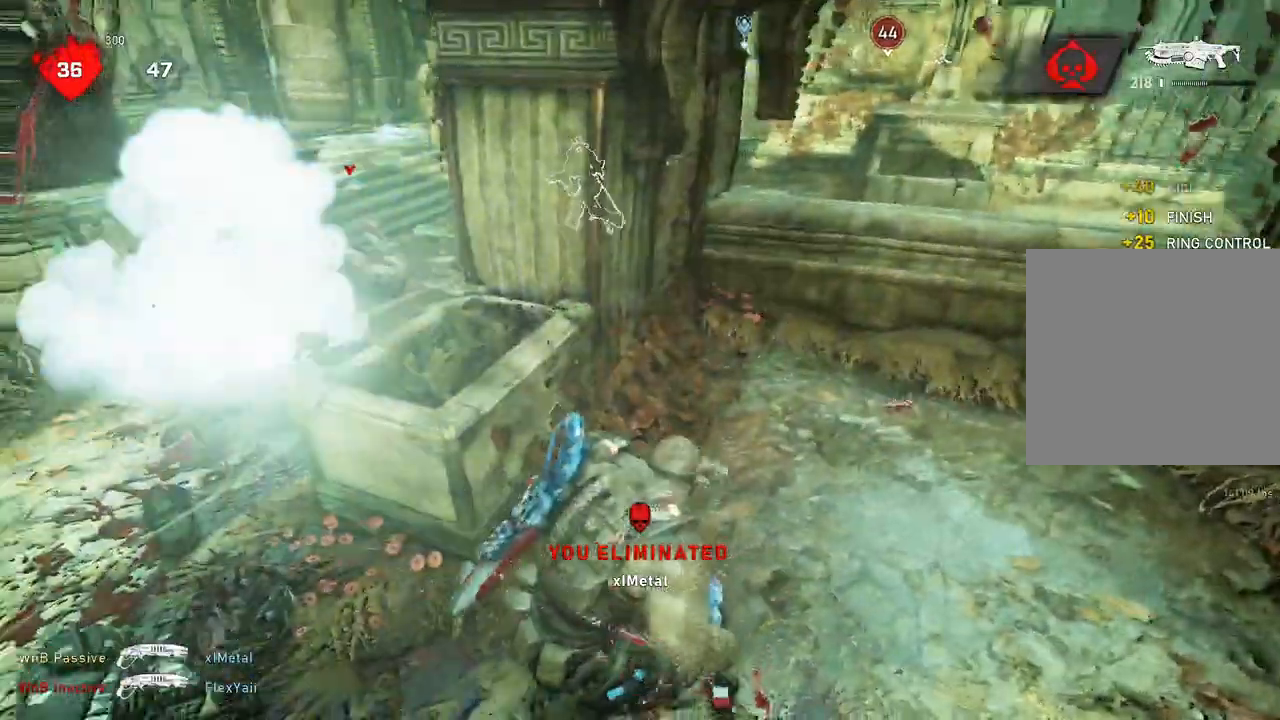
{"buttons": ["A"], "left_stick": "down-left", "right_stick": "center", "events": [[167, "X", "up"], [300, "right_stick", "down-left"], [350, "left_stick", "down-left"], [450, "right_stick", "center"], [500, "A", "down"]]}
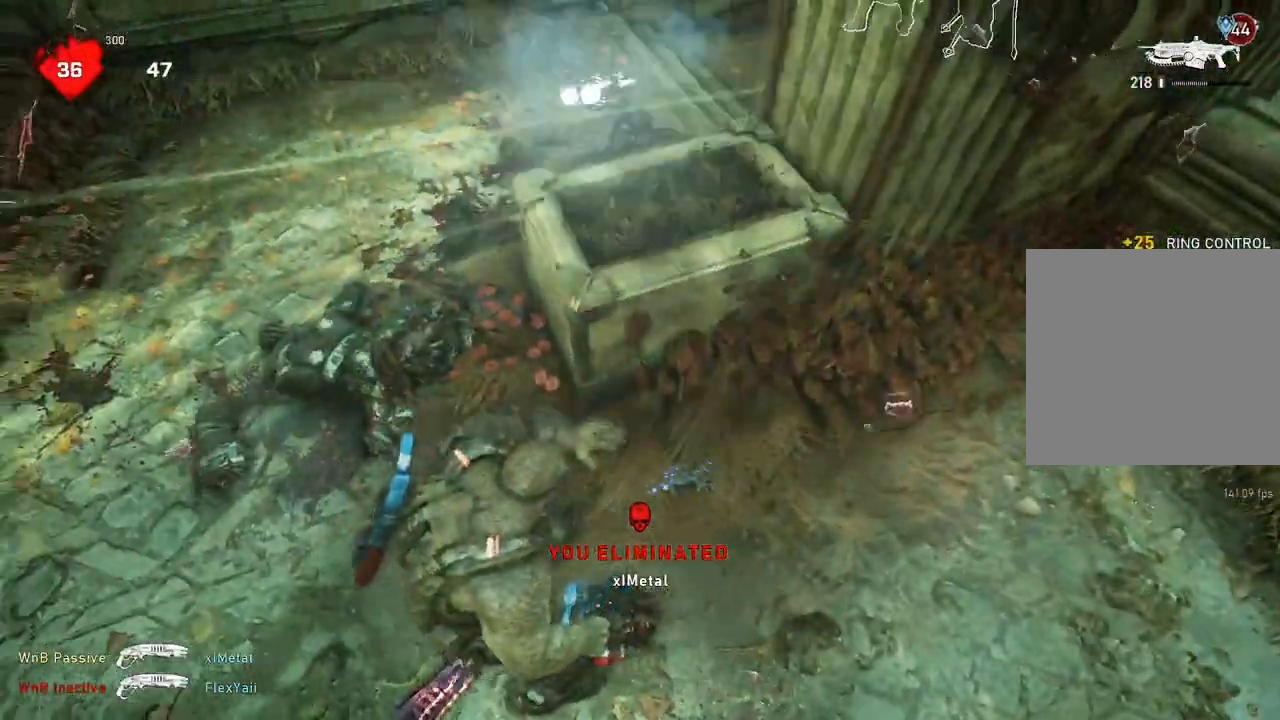
{"buttons": ["A"], "left_stick": "center", "right_stick": "right", "events": [[67, "left_stick", "center"], [433, "right_stick", "right"]]}
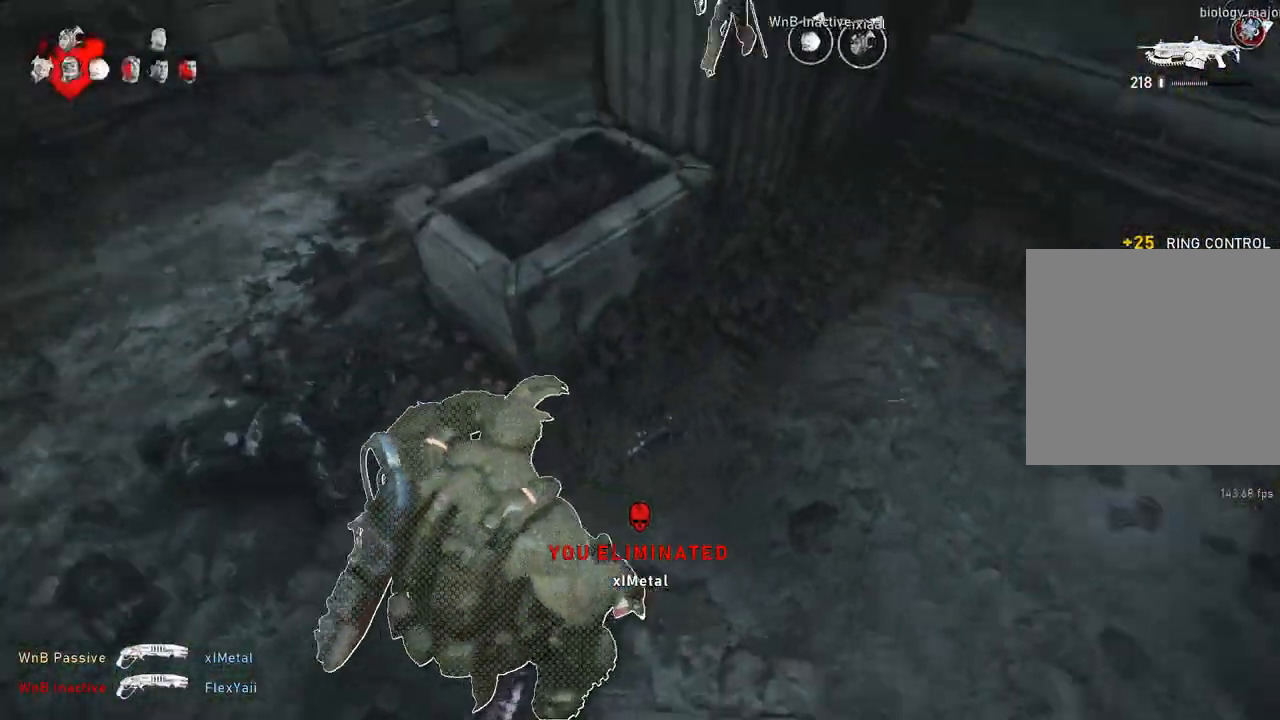
{"buttons": ["A"], "left_stick": "center", "right_stick": "center", "events": [[267, "right_stick", "center"]]}
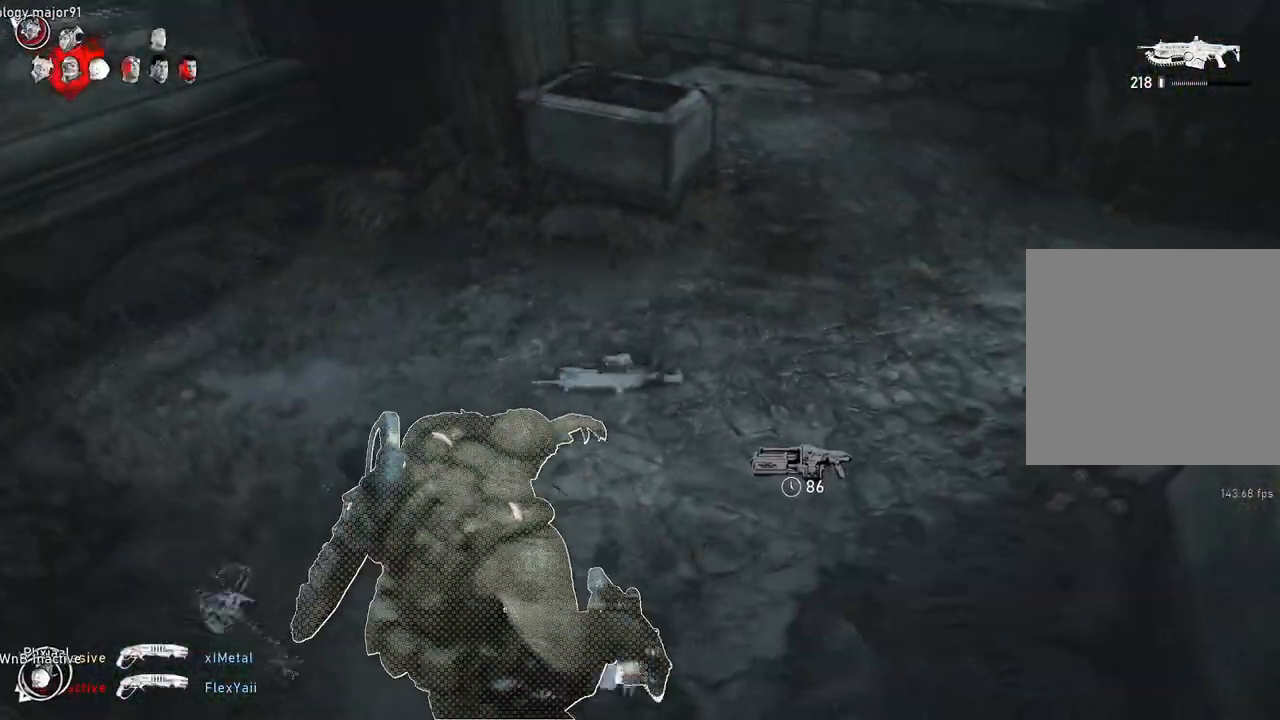
{"buttons": ["A", "L1"], "left_stick": "up", "right_stick": "center", "events": [[150, "A", "up"], [217, "left_stick", "up-left"], [250, "right_stick", "left"], [333, "right_stick", "up-left"], [383, "left_stick", "up"], [467, "L1", "down"], [467, "right_stick", "center"], [500, "A", "down"]]}
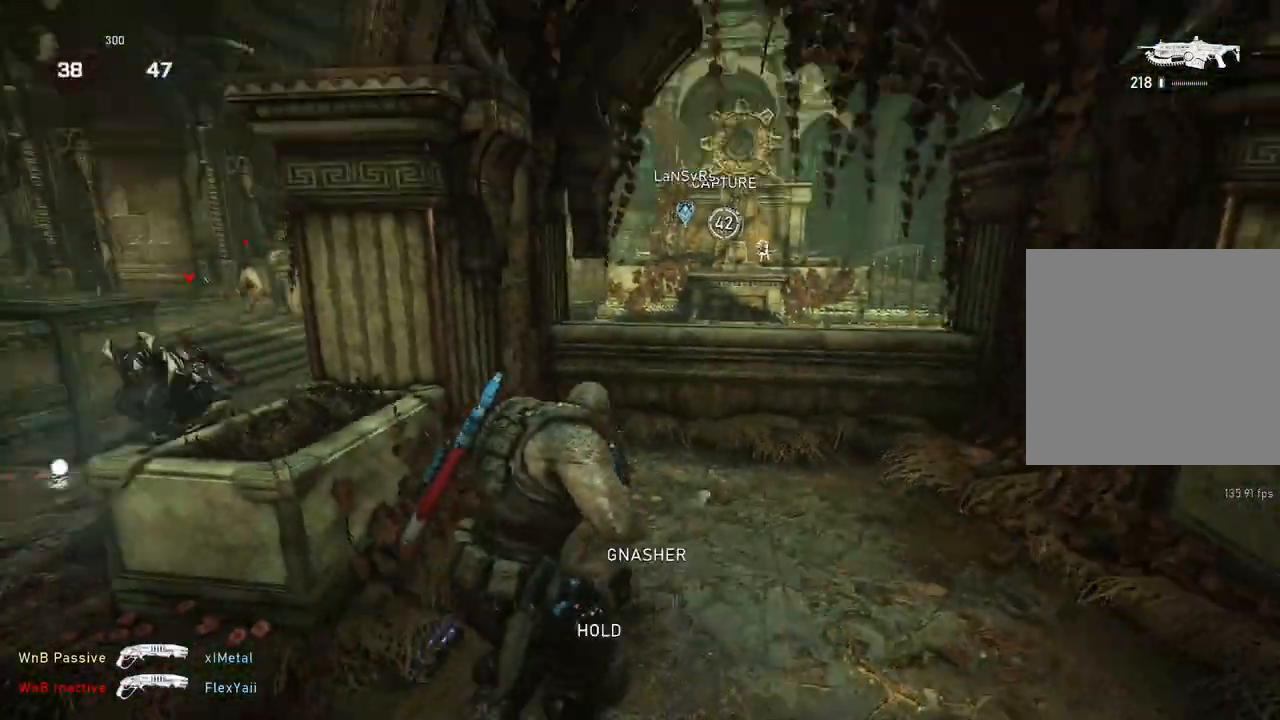
{"buttons": [], "left_stick": "center", "right_stick": "center", "events": [[33, "L1", "up"], [183, "B", "down"], [200, "A", "up"], [300, "B", "up"], [383, "left_stick", "center"]]}
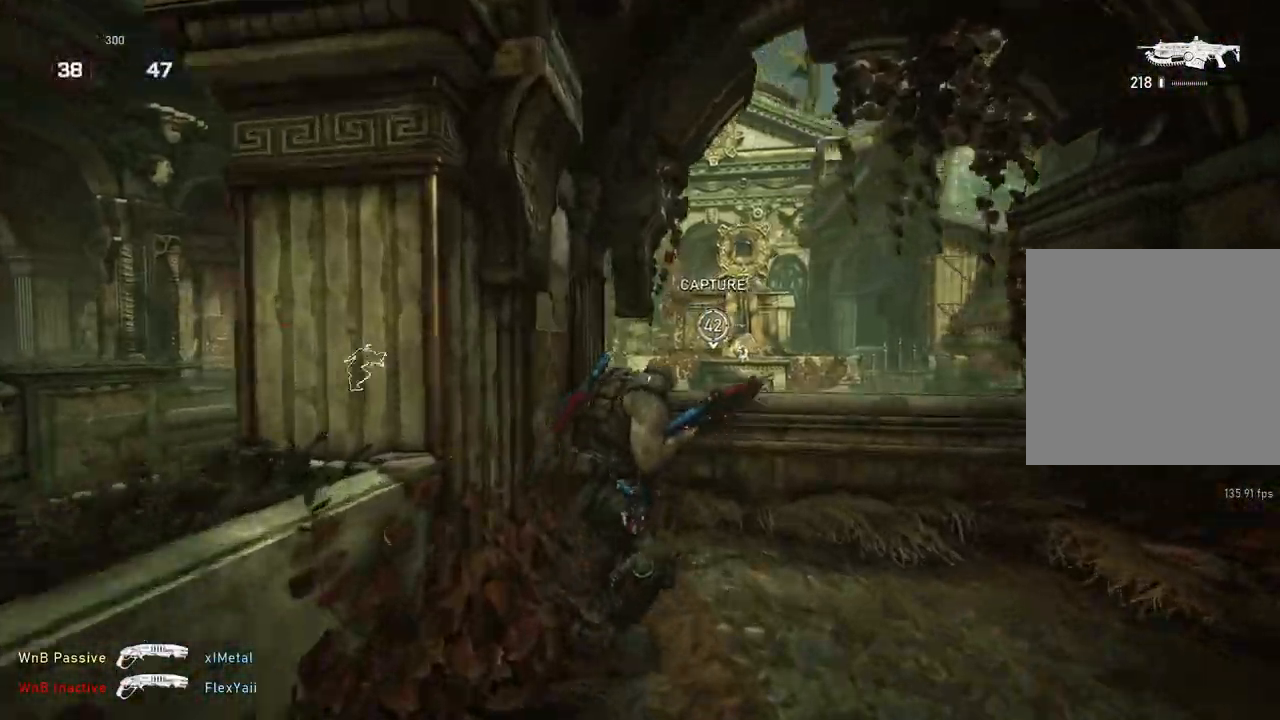
{"buttons": [], "left_stick": "center", "right_stick": "left", "events": [[433, "right_stick", "left"]]}
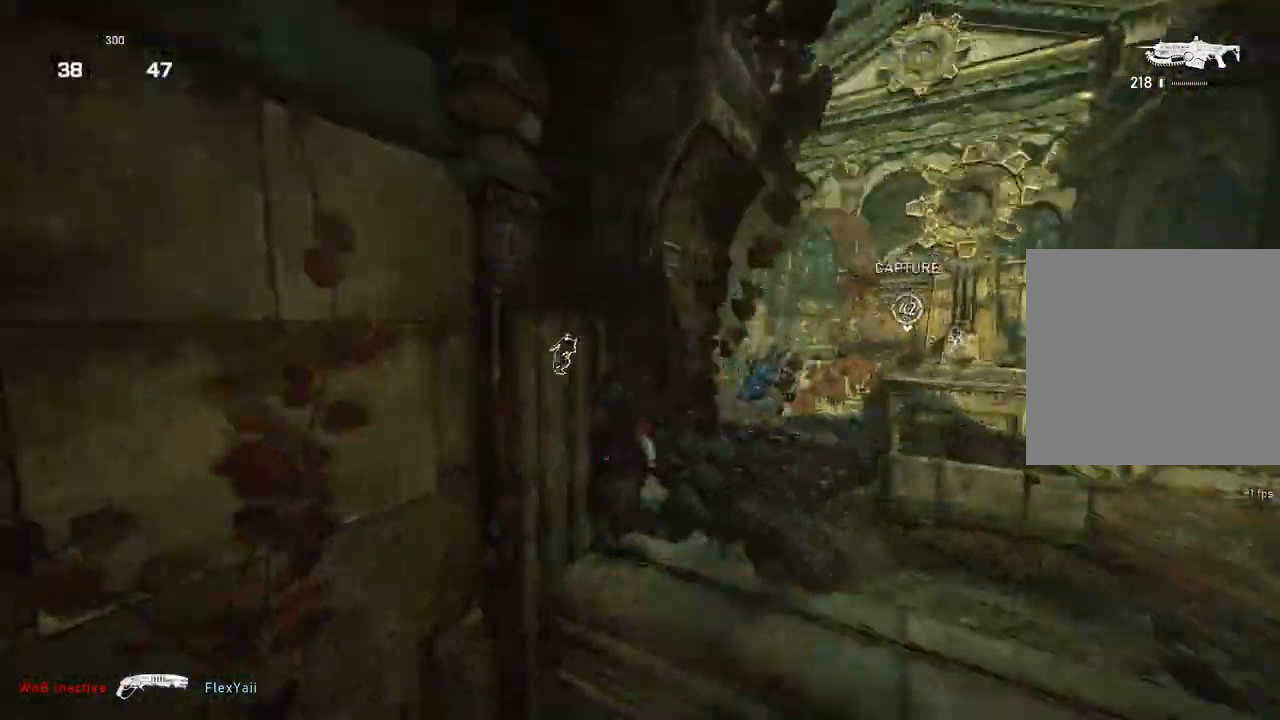
{"buttons": ["A", "L1"], "left_stick": "up-left", "right_stick": "center", "events": [[33, "left_stick", "up"], [33, "right_stick", "center"], [50, "L1", "down"], [117, "A", "down"], [150, "left_stick", "up-left"], [383, "R1", "down"], [467, "R1", "up"]]}
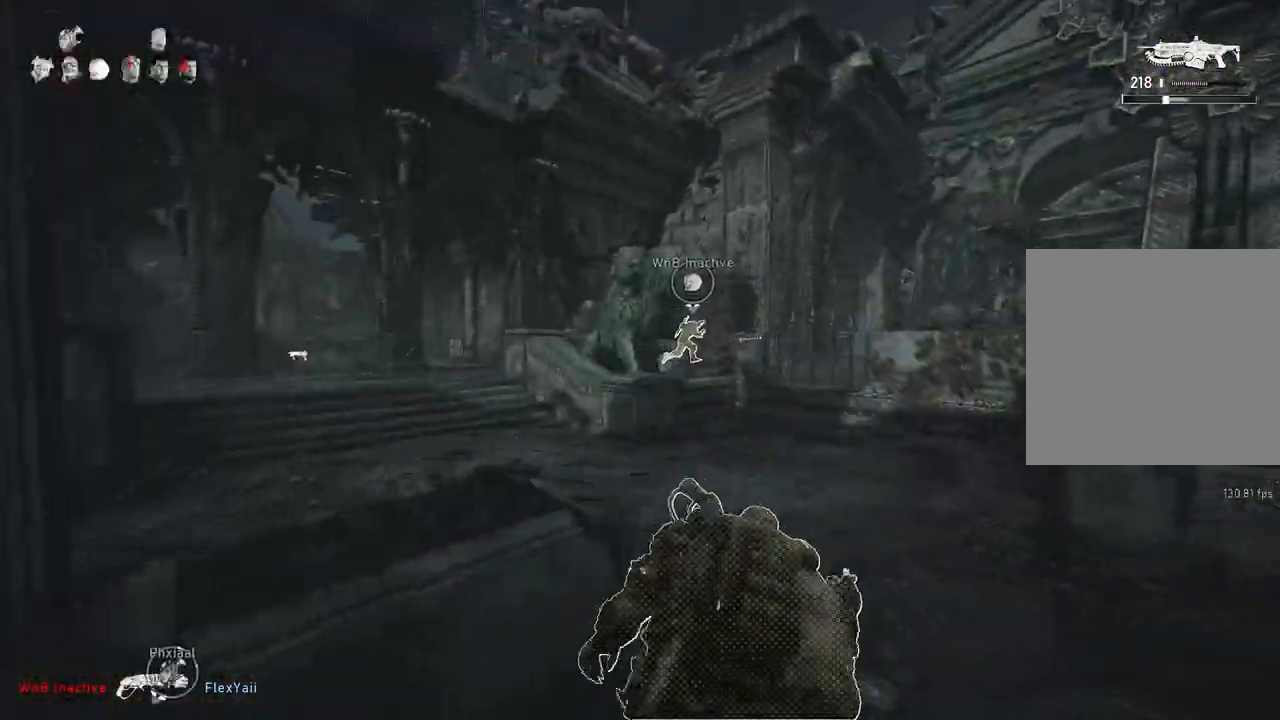
{"buttons": ["A", "L1"], "left_stick": "center", "right_stick": "center", "events": [[367, "left_stick", "center"]]}
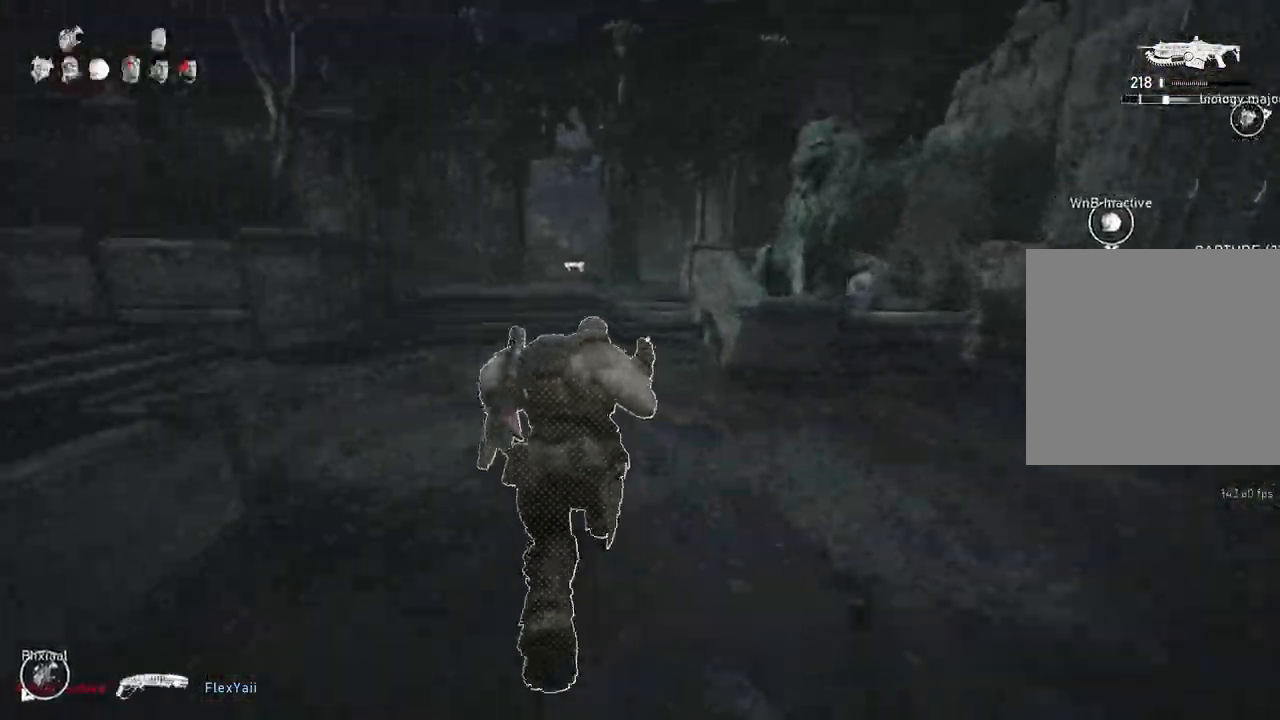
{"buttons": [], "left_stick": "up-right", "right_stick": "center", "events": [[133, "left_stick", "right"], [200, "R1", "down"], [250, "left_stick", "up-right"], [283, "A", "up"], [283, "R1", "up"], [467, "L1", "up"]]}
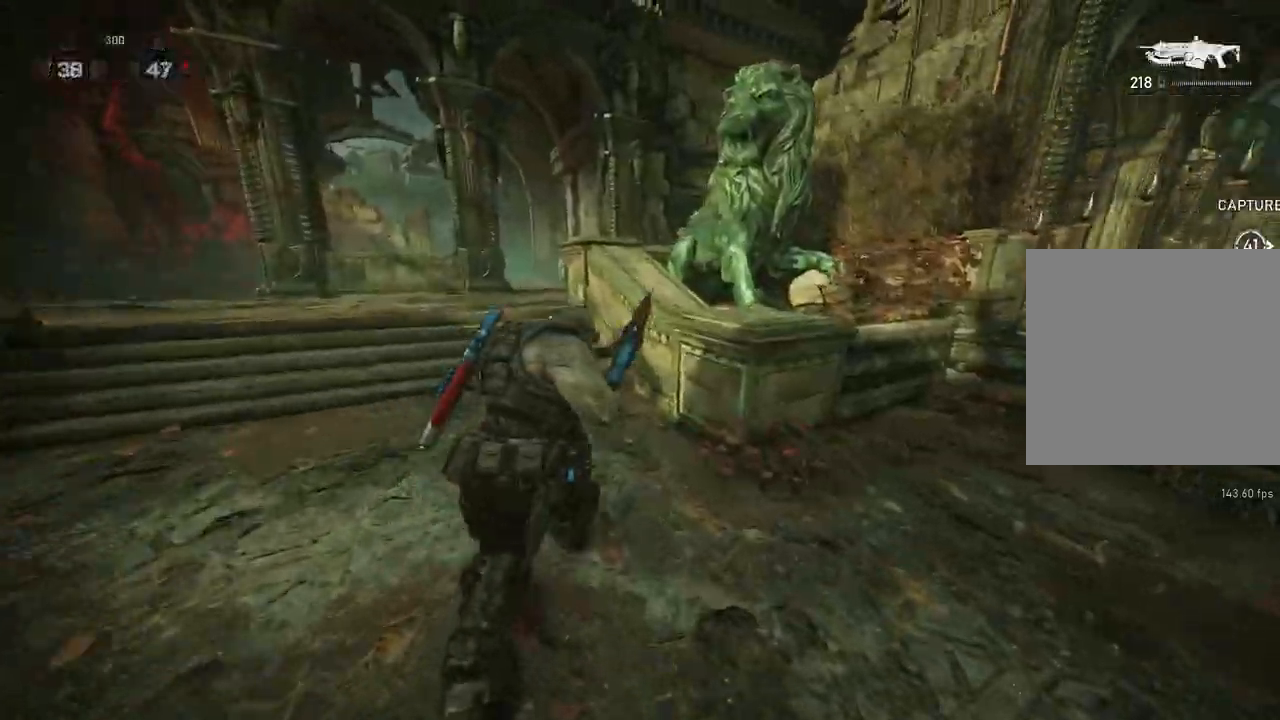
{"buttons": ["A", "L1"], "left_stick": "left", "right_stick": "center", "events": [[33, "L1", "down"], [50, "left_stick", "up"], [100, "L1", "up"], [167, "right_stick", "down-right"], [217, "L1", "down"], [217, "left_stick", "up-left"], [317, "right_stick", "center"], [350, "left_stick", "left"], [367, "A", "down"]]}
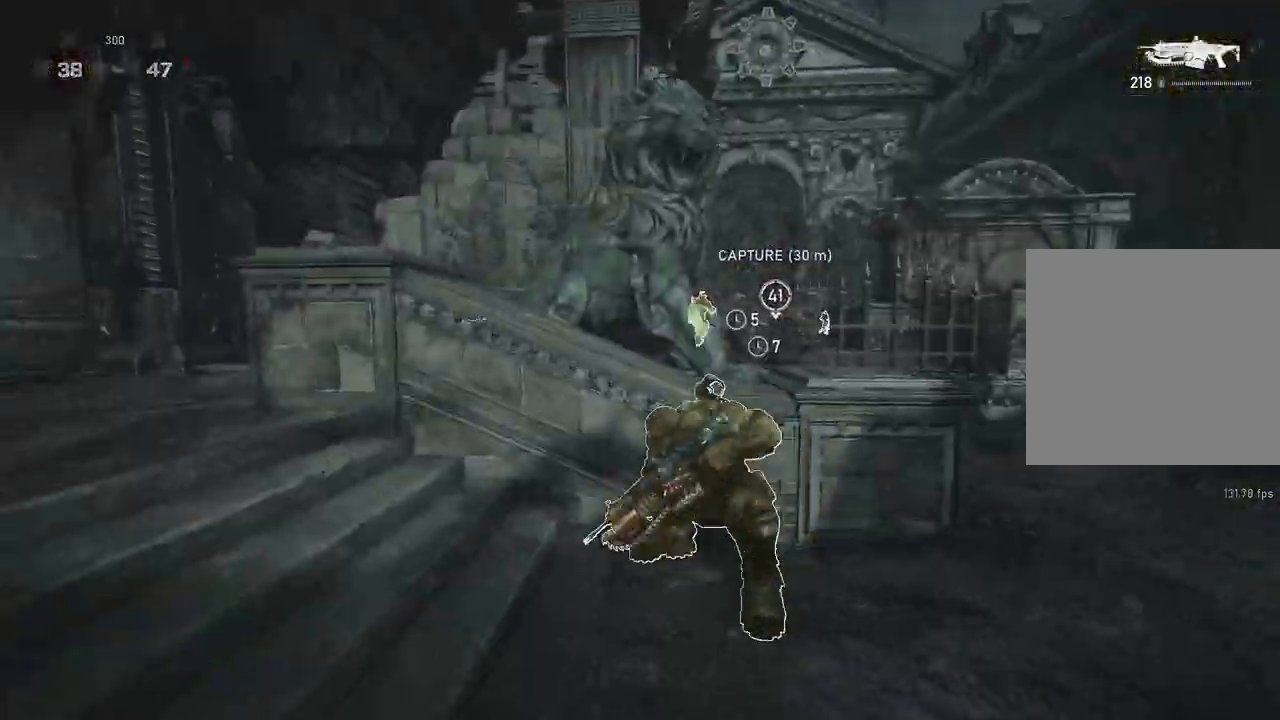
{"buttons": ["L1"], "left_stick": "left", "right_stick": "center", "events": [[150, "A", "up"]]}
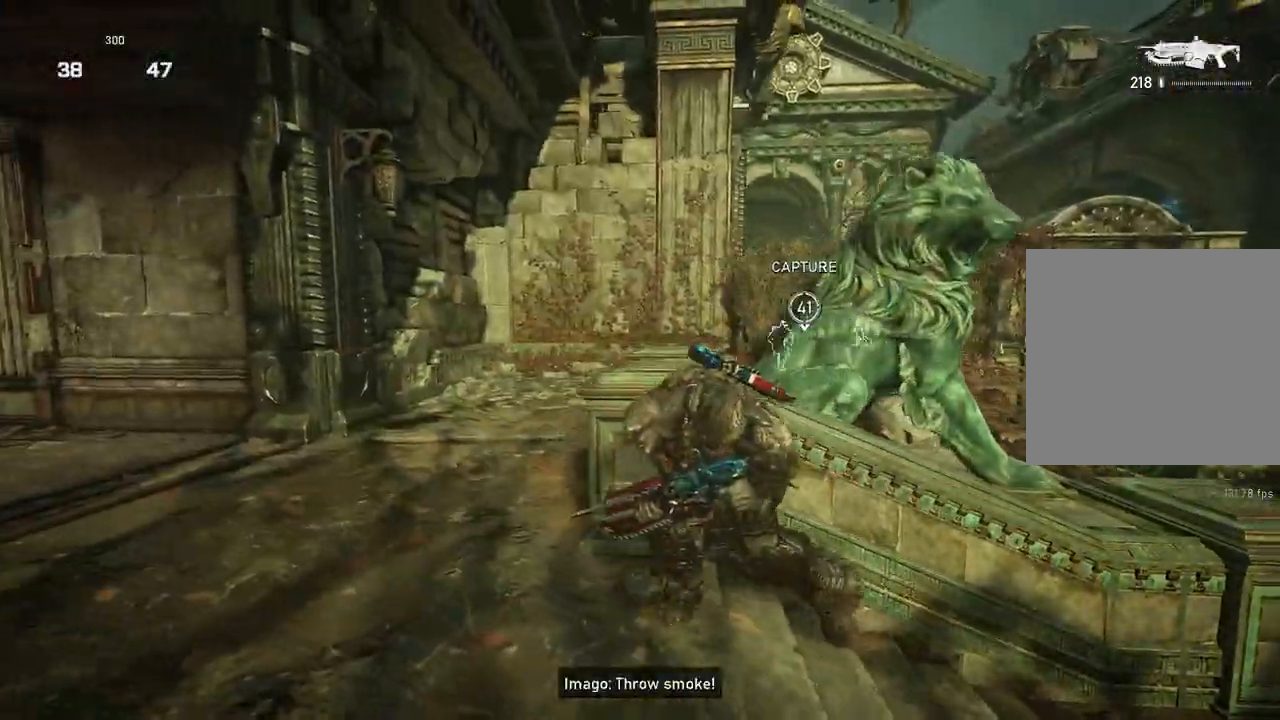
{"buttons": ["A", "L1", "R1"], "left_stick": "up", "right_stick": "center", "events": [[83, "L1", "up"], [100, "left_stick", "up"], [133, "L1", "down"], [133, "right_stick", "down"], [200, "right_stick", "center"], [267, "A", "down"], [483, "R1", "down"]]}
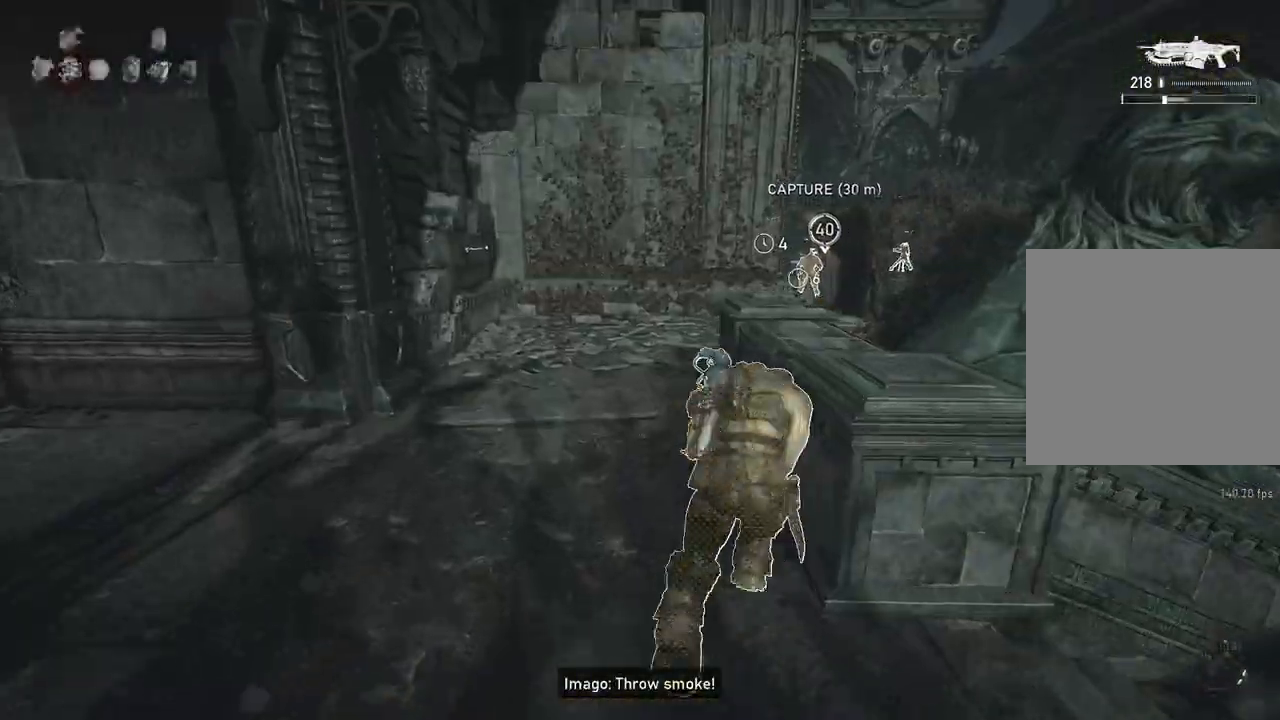
{"buttons": ["A", "L1"], "left_stick": "center", "right_stick": "center", "events": [[83, "R1", "up"], [150, "left_stick", "center"]]}
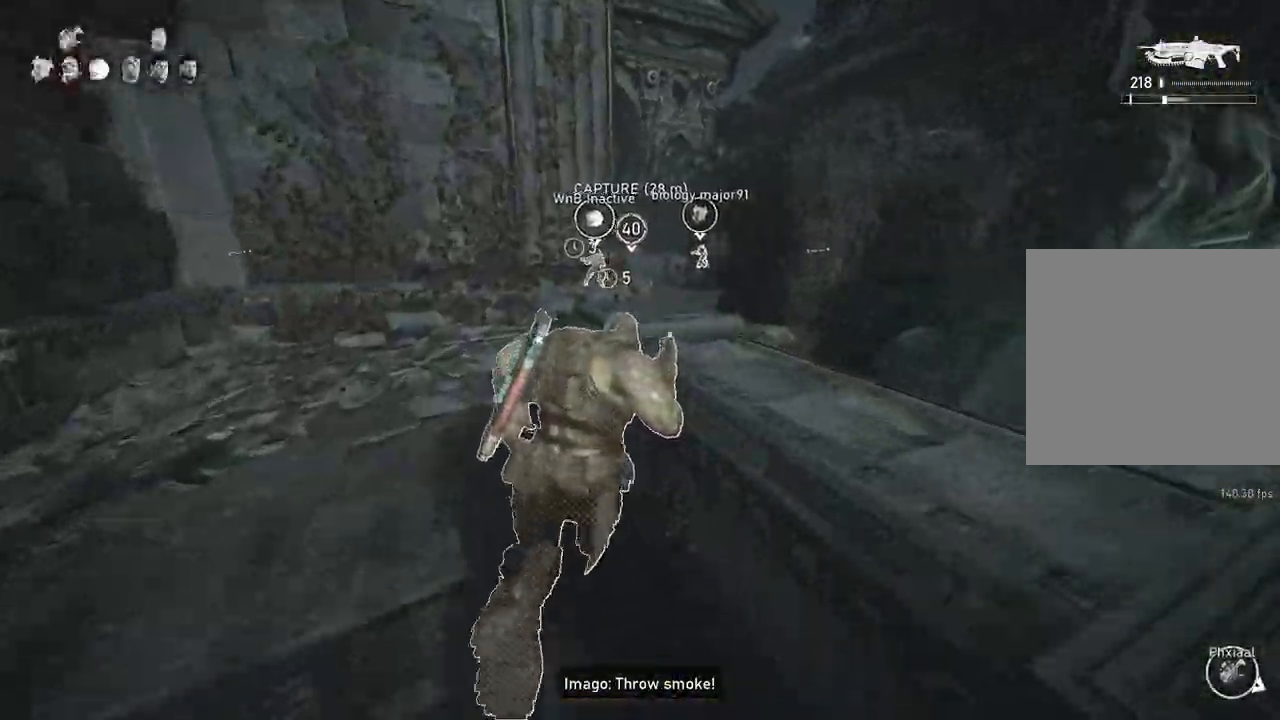
{"buttons": ["A"], "left_stick": "up-right", "right_stick": "center", "events": [[183, "left_stick", "right"], [267, "left_stick", "up-right"], [283, "R1", "down"], [383, "R1", "up"], [500, "L1", "up"]]}
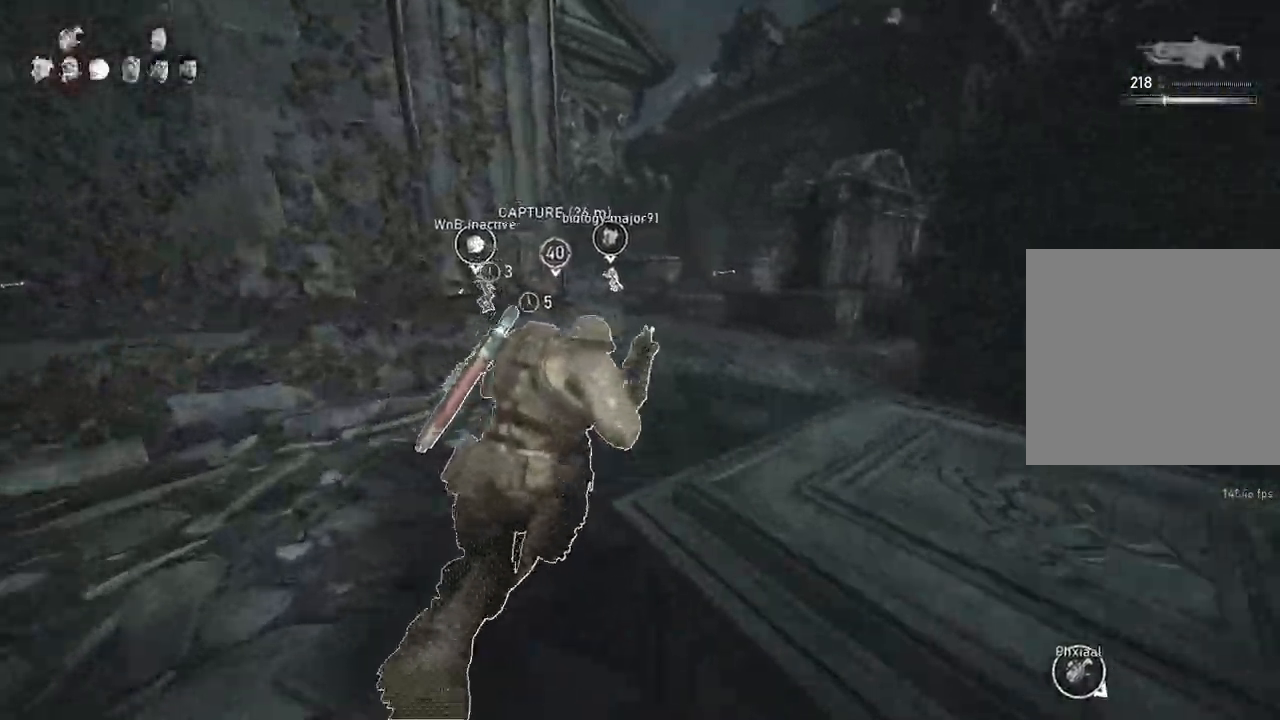
{"buttons": ["L1"], "left_stick": "up", "right_stick": "center", "events": [[50, "A", "up"], [50, "L1", "down"], [50, "left_stick", "up"], [117, "L1", "up"], [133, "right_stick", "down-left"], [183, "right_stick", "center"], [483, "L1", "down"]]}
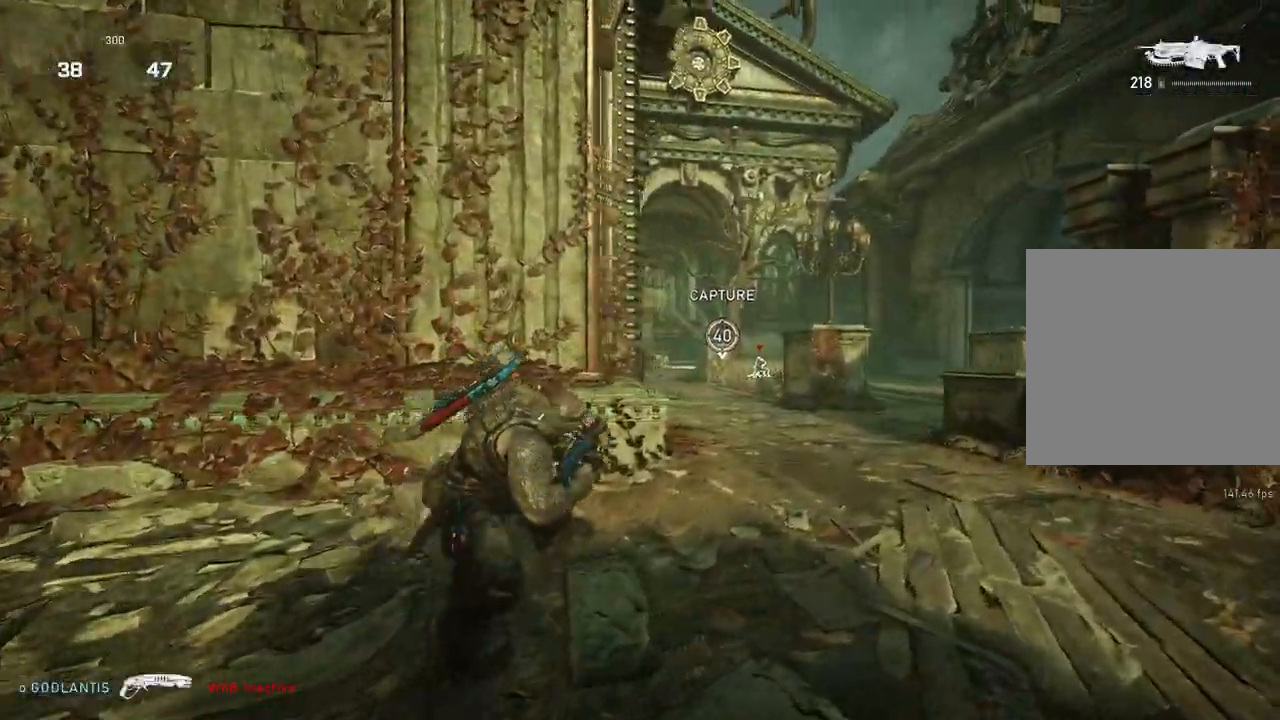
{"buttons": ["L2", "L3"], "left_stick": "up-right", "right_stick": "up", "events": [[100, "A", "down"], [217, "A", "up"], [367, "L1", "up"], [433, "L2", "down"], [433, "left_stick", "up-right"], [450, "right_stick", "left"], [483, "L3", "down"], [500, "right_stick", "up"]]}
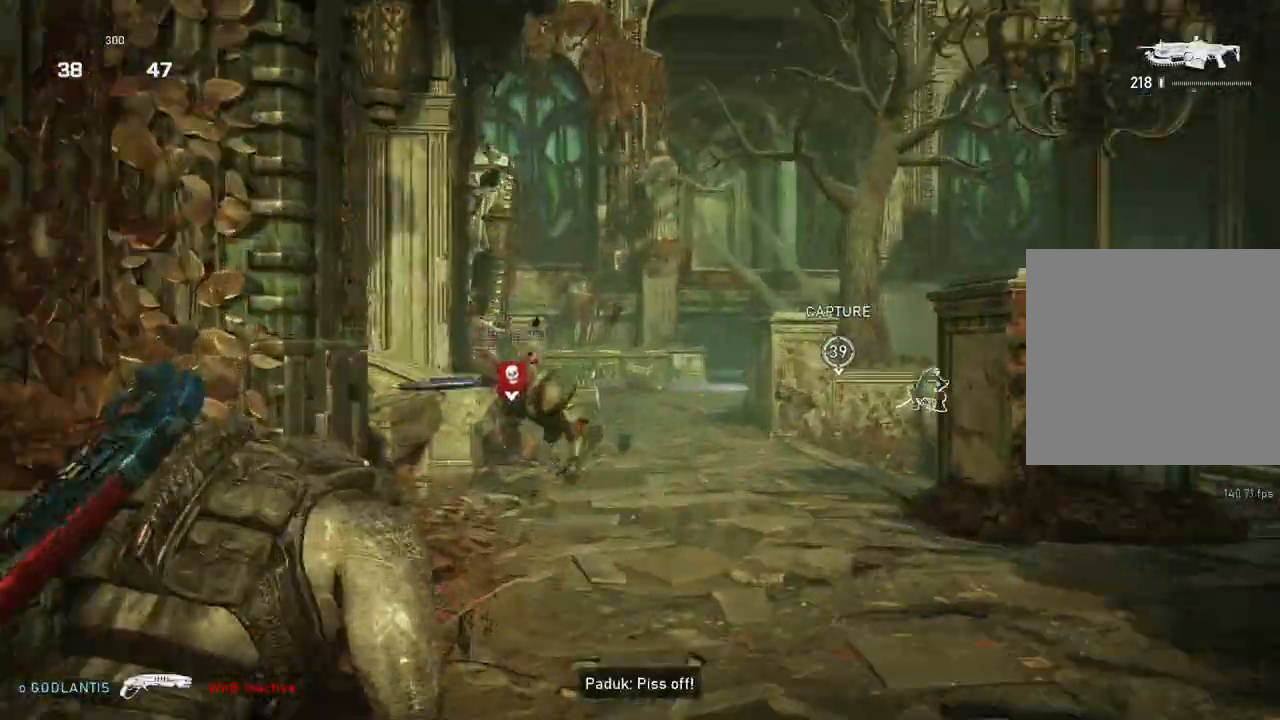
{"buttons": ["R2"], "left_stick": "down", "right_stick": "center", "events": [[17, "R2", "down"], [33, "right_stick", "left"], [50, "L3", "up"], [67, "right_stick", "down"], [100, "L3", "down"], [150, "L3", "up"], [150, "left_stick", "down-right"], [183, "L2", "up"], [267, "right_stick", "center"], [433, "right_stick", "up"], [500, "left_stick", "down"], [500, "right_stick", "center"]]}
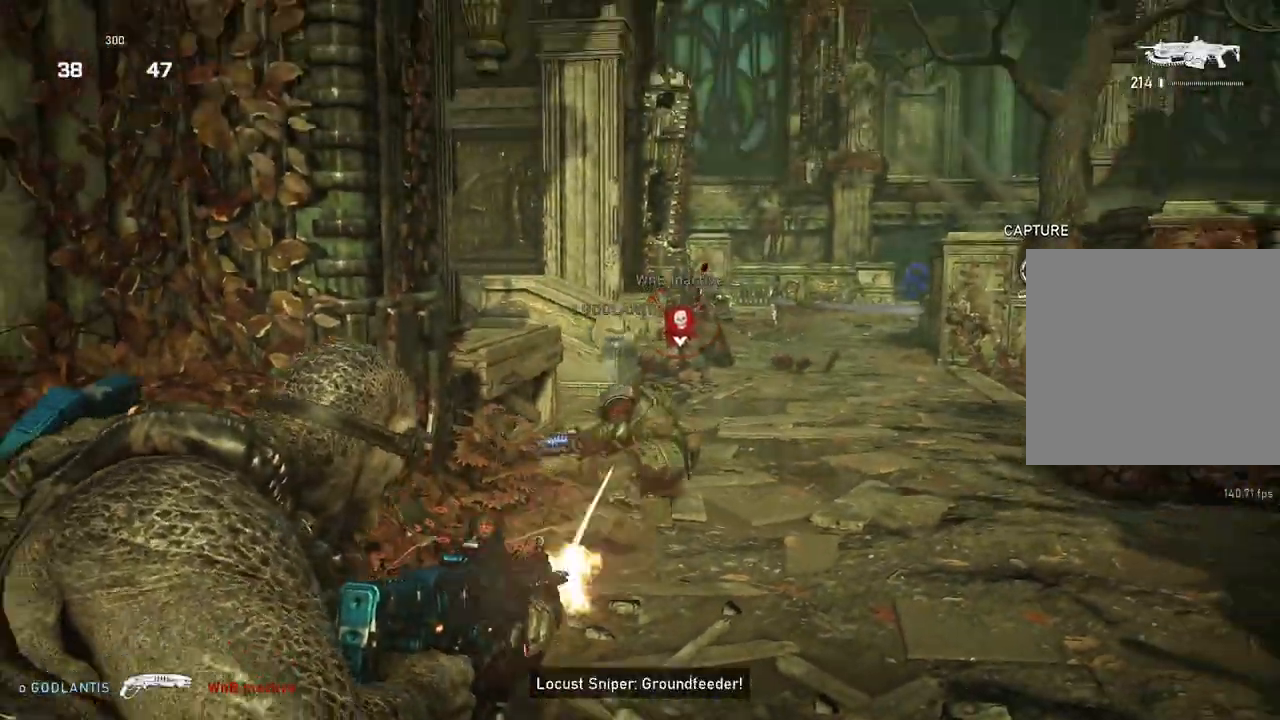
{"buttons": ["R2"], "left_stick": "down-left", "right_stick": "center", "events": [[233, "left_stick", "down-left"]]}
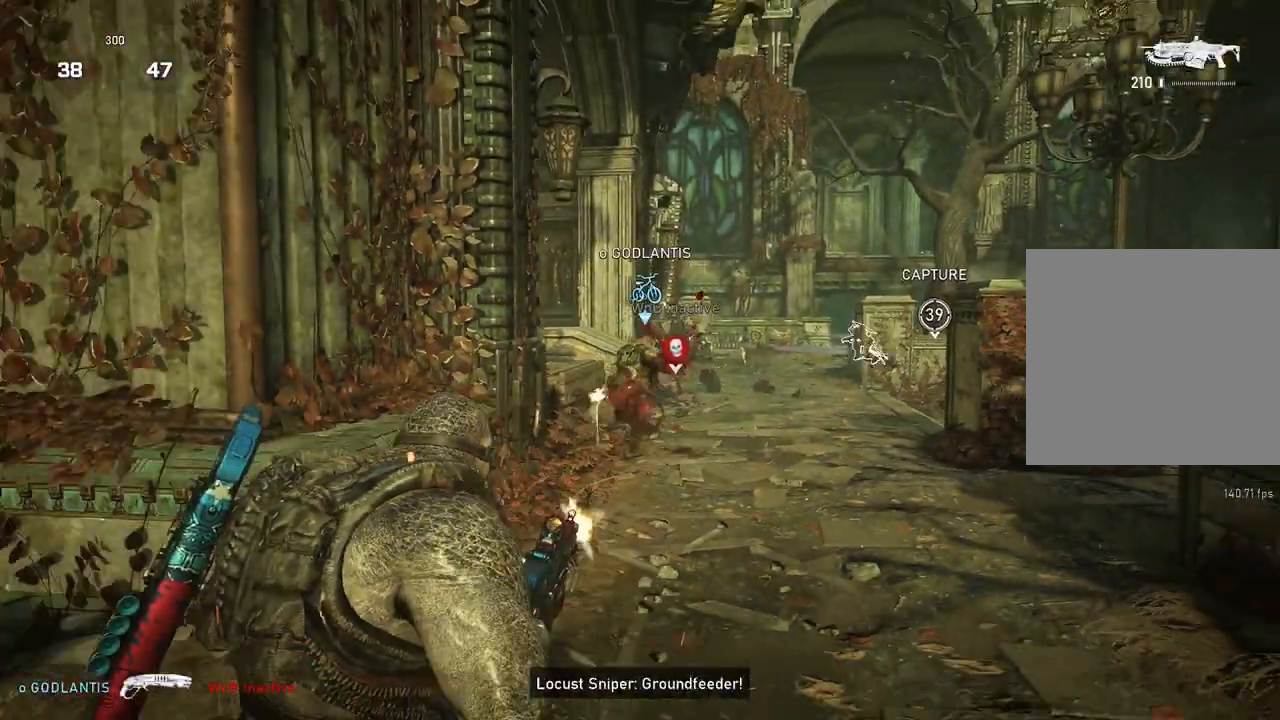
{"buttons": ["L2", "R2"], "left_stick": "up-right", "right_stick": "left", "events": [[100, "left_stick", "up-right"], [117, "L2", "down"], [167, "L3", "down"], [233, "right_stick", "down"], [283, "right_stick", "center"], [350, "L3", "up"], [367, "right_stick", "left"], [400, "L3", "down"], [400, "left_stick", "up"], [467, "L3", "up"], [500, "left_stick", "up-right"]]}
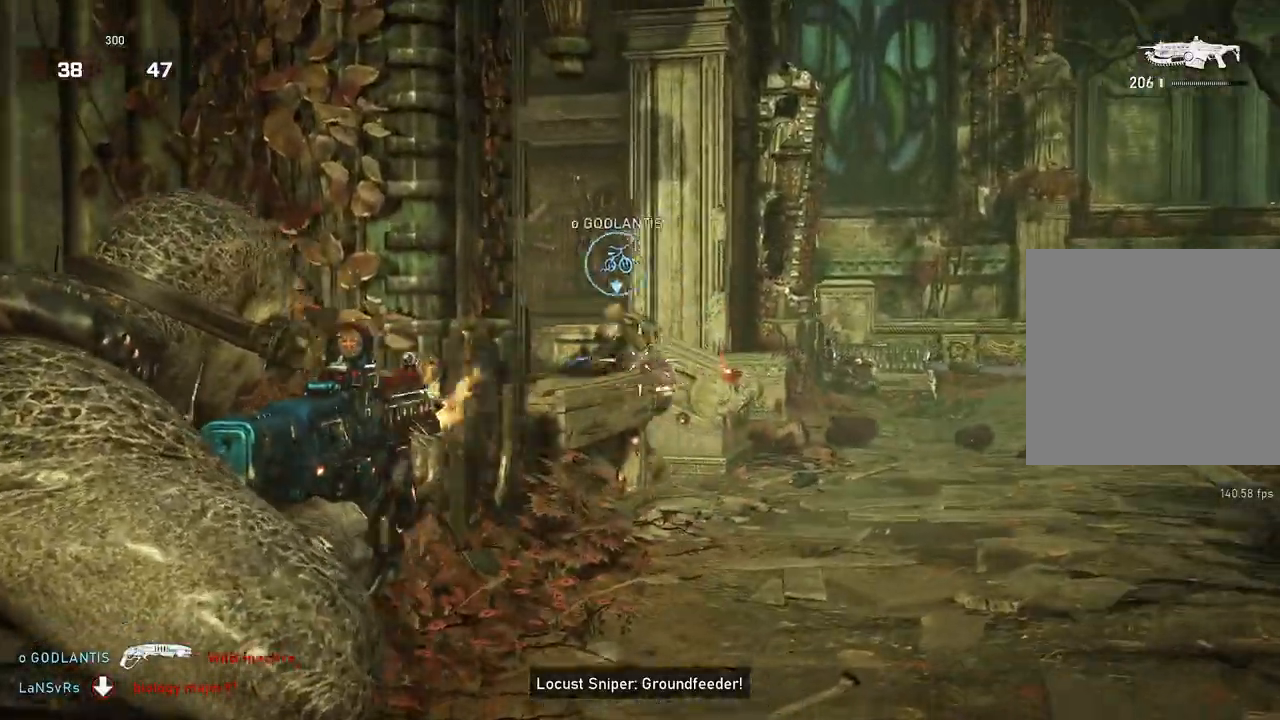
{"buttons": ["L2", "R2"], "left_stick": "up-right", "right_stick": "left", "events": [[33, "L3", "down"], [100, "L3", "up"], [150, "L3", "down"], [233, "L3", "up"], [250, "right_stick", "center"], [283, "L3", "down"], [350, "L3", "up"], [383, "right_stick", "left"], [400, "L3", "down"], [483, "L3", "up"]]}
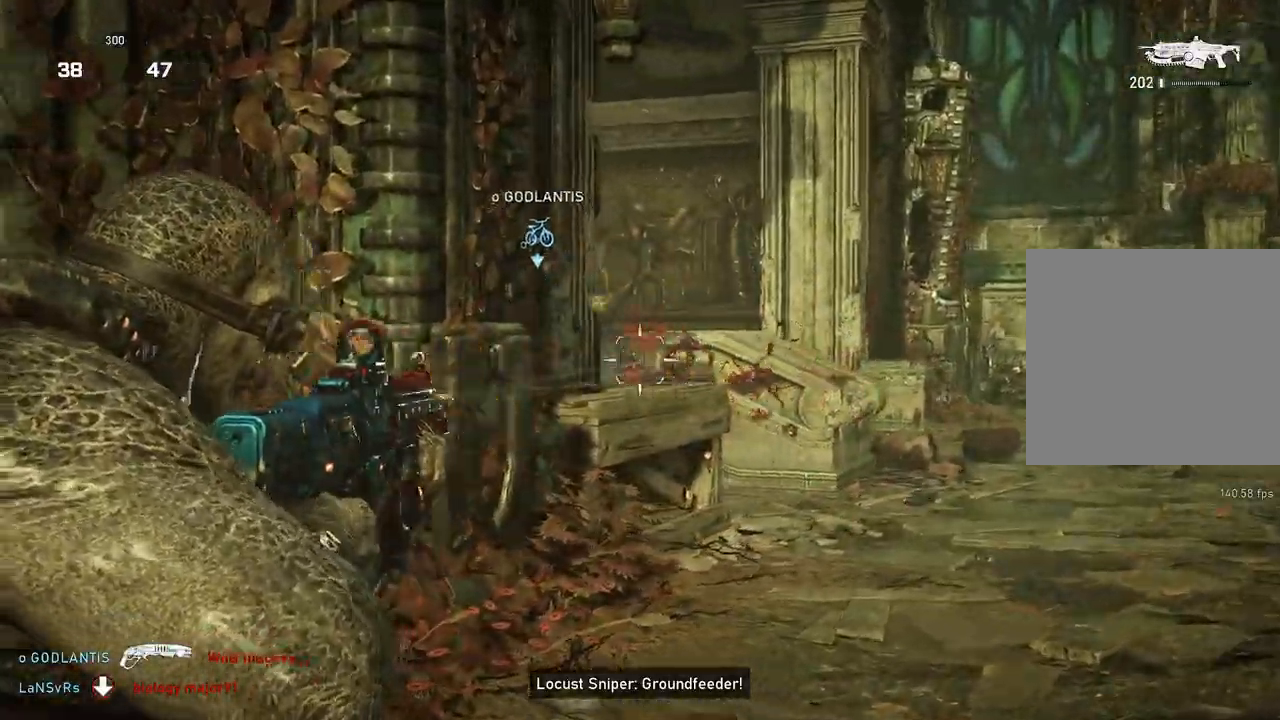
{"buttons": ["A", "L1"], "left_stick": "up-right", "right_stick": "center", "events": [[33, "L2", "up"], [33, "R2", "up"], [33, "right_stick", "center"], [100, "DPAD_LEFT", "down"], [100, "L1", "down"], [150, "DPAD_LEFT", "up"], [433, "A", "down"]]}
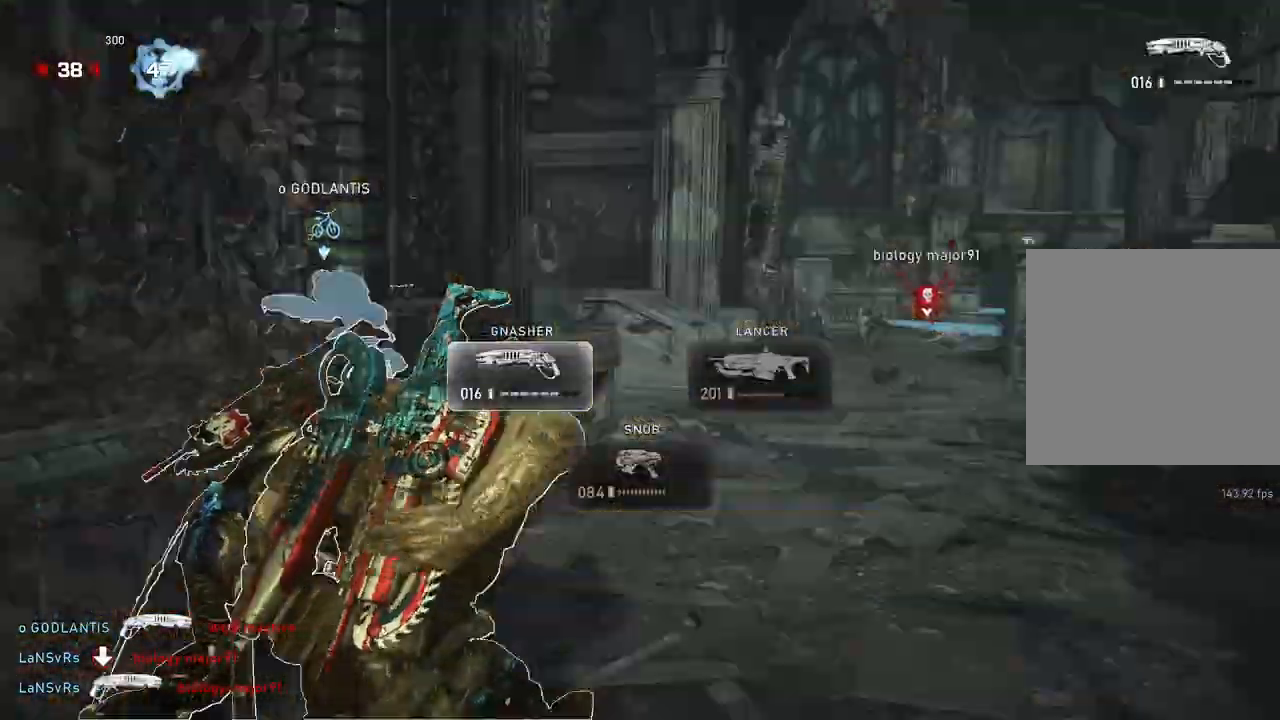
{"buttons": [], "left_stick": "up", "right_stick": "left", "events": [[83, "left_stick", "up"], [350, "L1", "up"], [367, "A", "up"], [400, "L1", "down"], [433, "right_stick", "left"], [467, "L1", "up"]]}
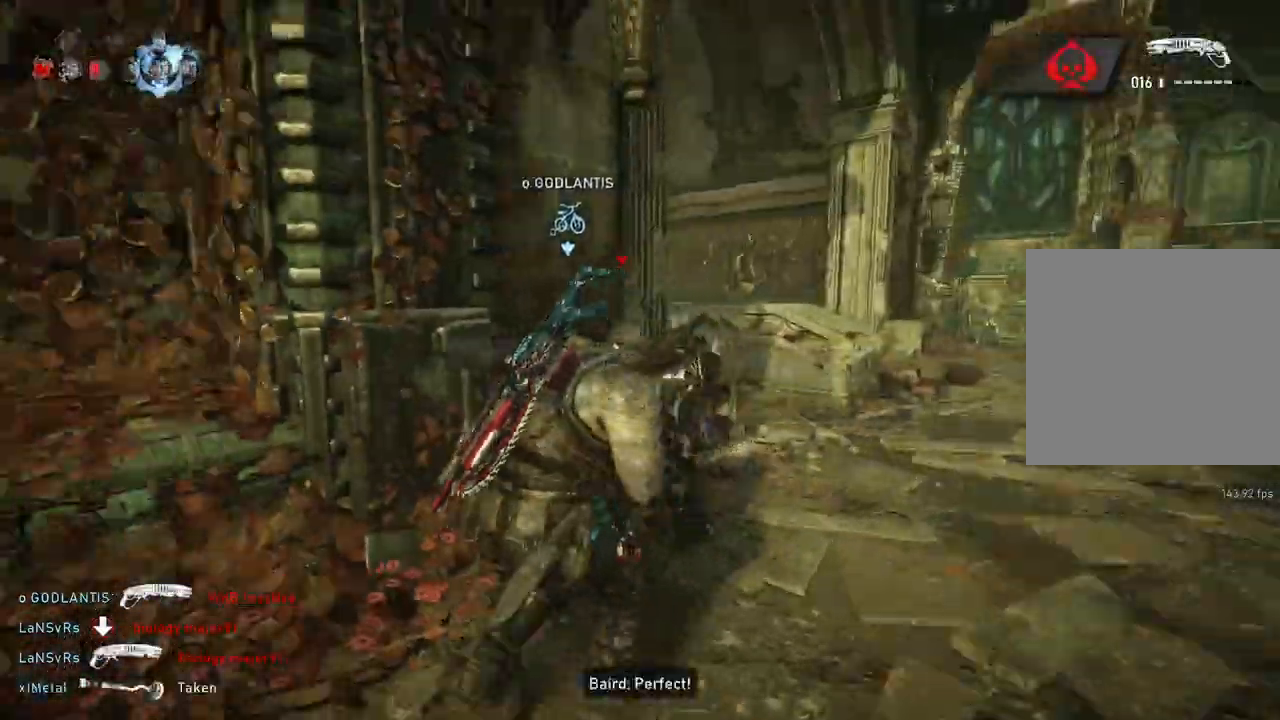
{"buttons": ["L1"], "left_stick": "right", "right_stick": "center", "events": [[83, "left_stick", "up-right"], [383, "left_stick", "right"], [433, "right_stick", "center"], [500, "L1", "down"]]}
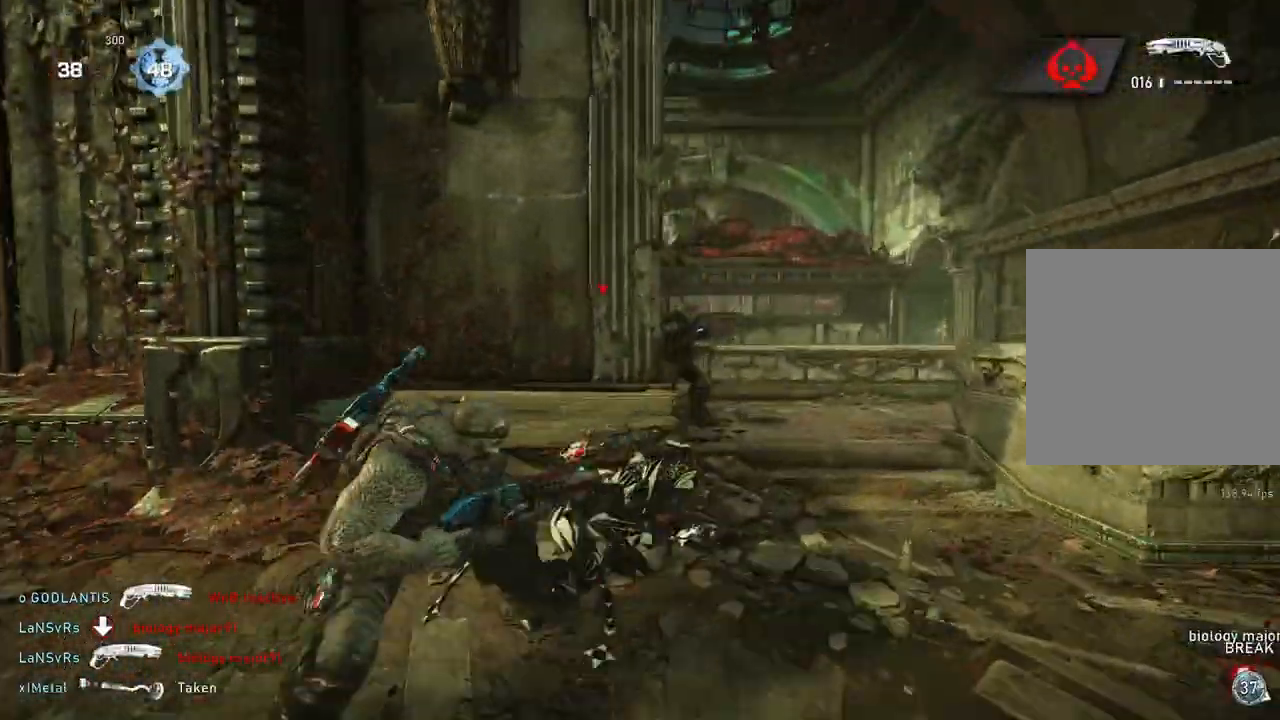
{"buttons": ["L1"], "left_stick": "up-right", "right_stick": "center", "events": [[367, "left_stick", "up-right"]]}